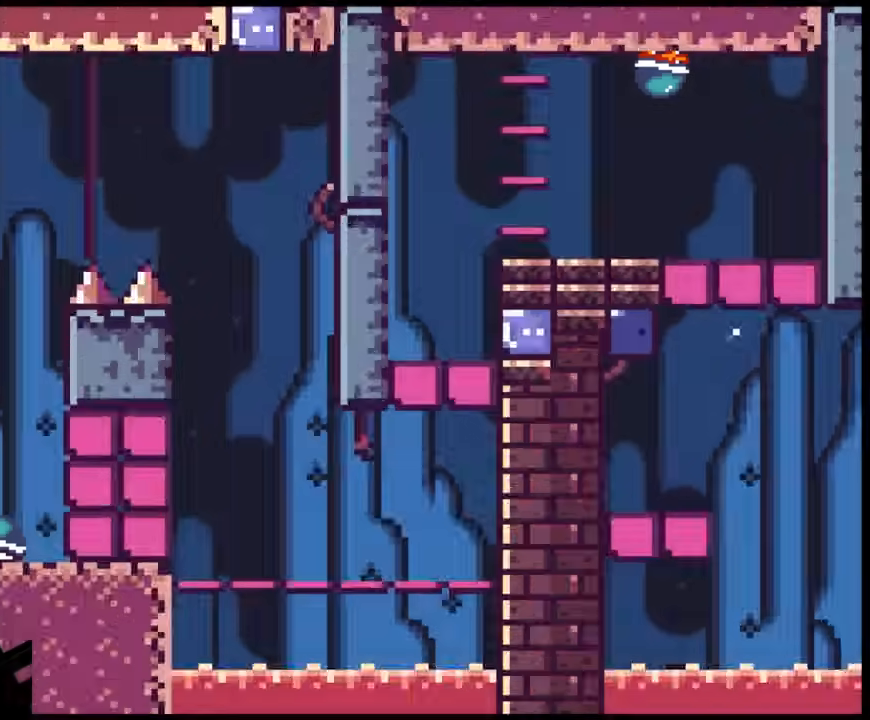
Gameplay with a controller (Nintendo layout); each line is a JSON object with the inputs held at the frame after it. "events" lists button and stick changes between this image and that frame as [ms after this image, input, new state], when the widget could be followed in between. Not read: L3 R3.
{"buttons": [], "events": [[33, "B", "down"], [233, "B", "up"]]}
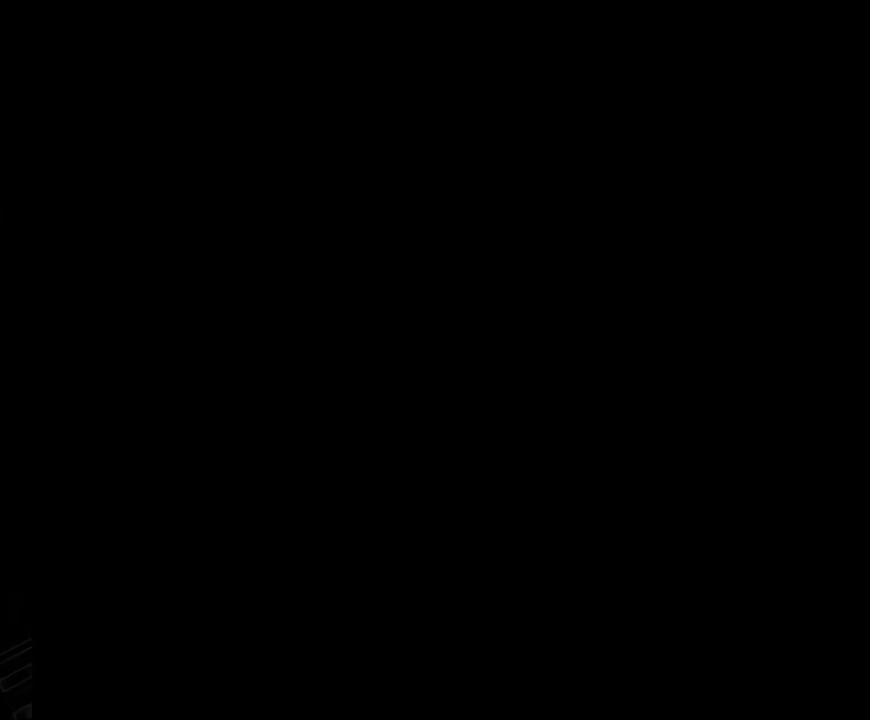
{"buttons": [], "events": []}
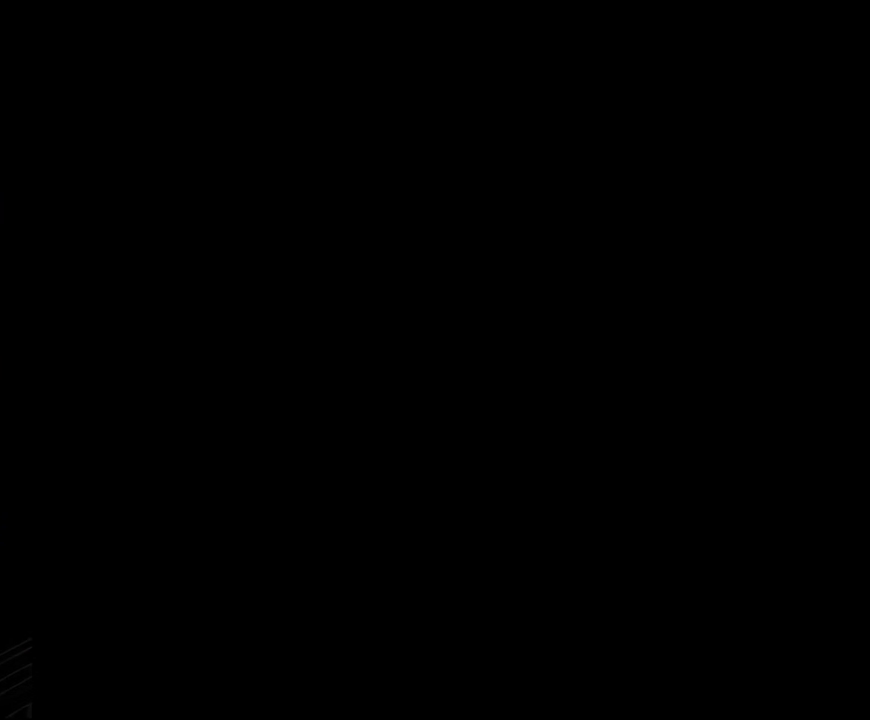
{"buttons": ["B", "Y", "DPAD_RIGHT"], "events": [[67, "Y", "down"], [100, "B", "down"], [233, "DPAD_LEFT", "down"], [250, "DPAD_LEFT", "up"], [467, "DPAD_RIGHT", "down"]]}
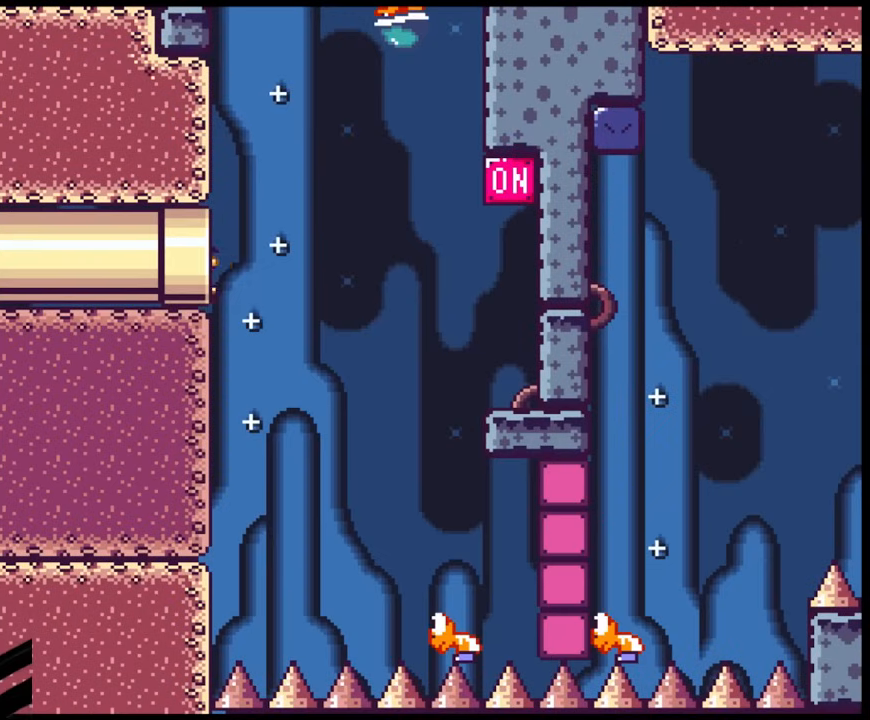
{"buttons": ["B", "Y", "DPAD_RIGHT"], "events": []}
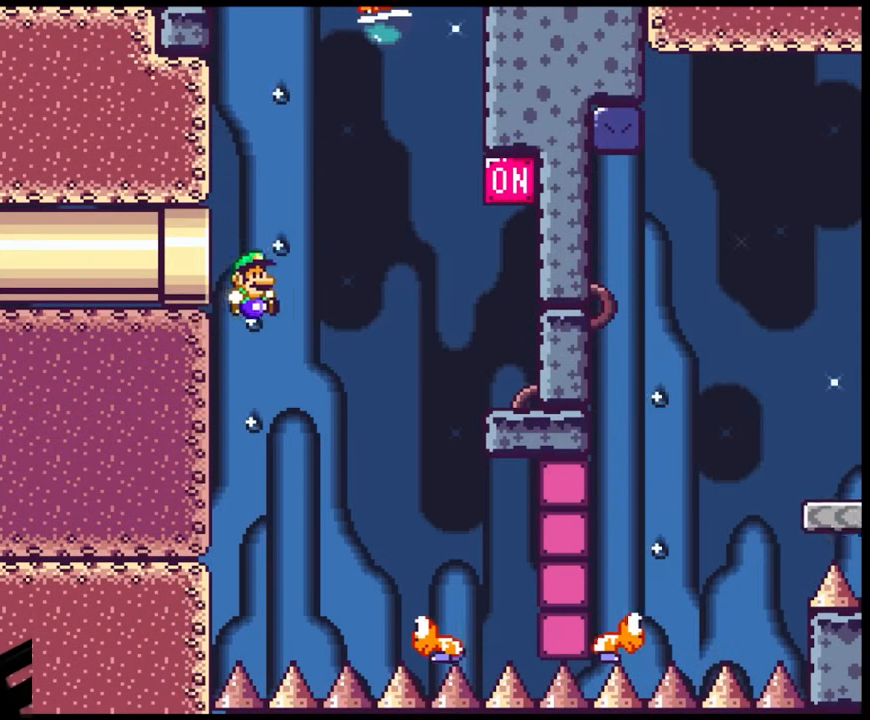
{"buttons": ["B", "Y"], "events": [[333, "DPAD_LEFT", "down"], [333, "DPAD_RIGHT", "up"], [500, "DPAD_LEFT", "up"]]}
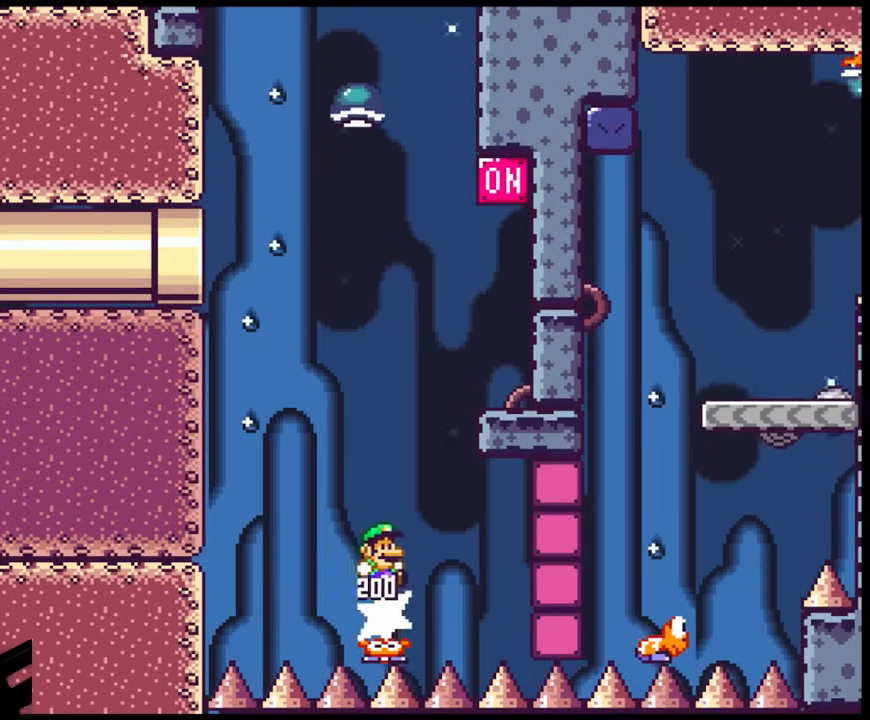
{"buttons": ["Y", "DPAD_RIGHT"], "events": [[33, "DPAD_RIGHT", "down"], [317, "B", "up"]]}
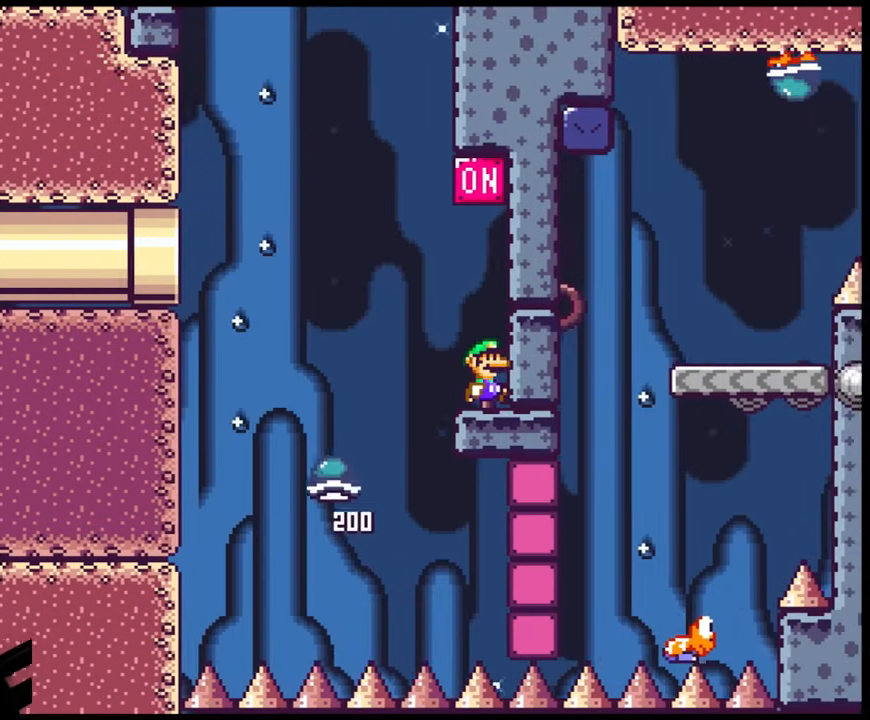
{"buttons": ["Y", "DPAD_LEFT"], "events": [[83, "B", "down"], [117, "DPAD_RIGHT", "up"], [317, "B", "up"], [400, "DPAD_LEFT", "down"]]}
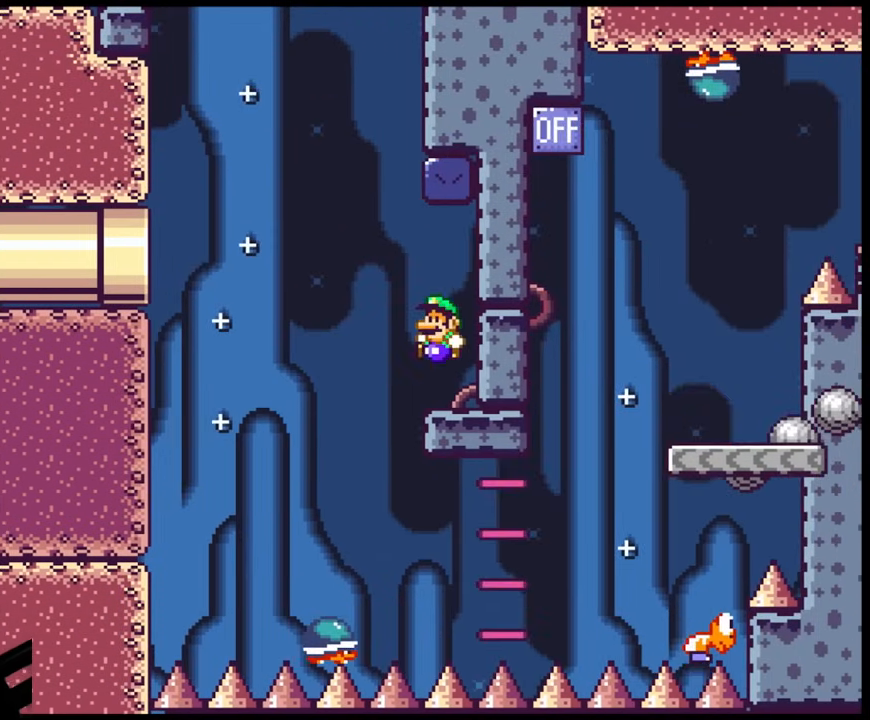
{"buttons": ["Y", "DPAD_RIGHT"], "events": [[117, "B", "down"], [267, "B", "up"], [317, "DPAD_LEFT", "up"], [367, "DPAD_RIGHT", "down"]]}
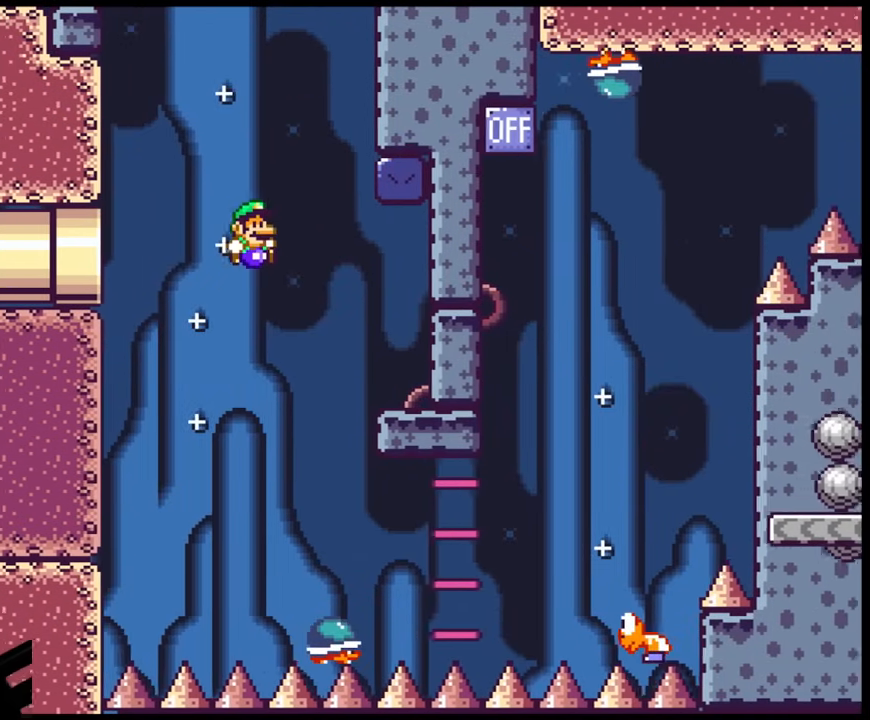
{"buttons": ["Y", "DPAD_RIGHT"], "events": []}
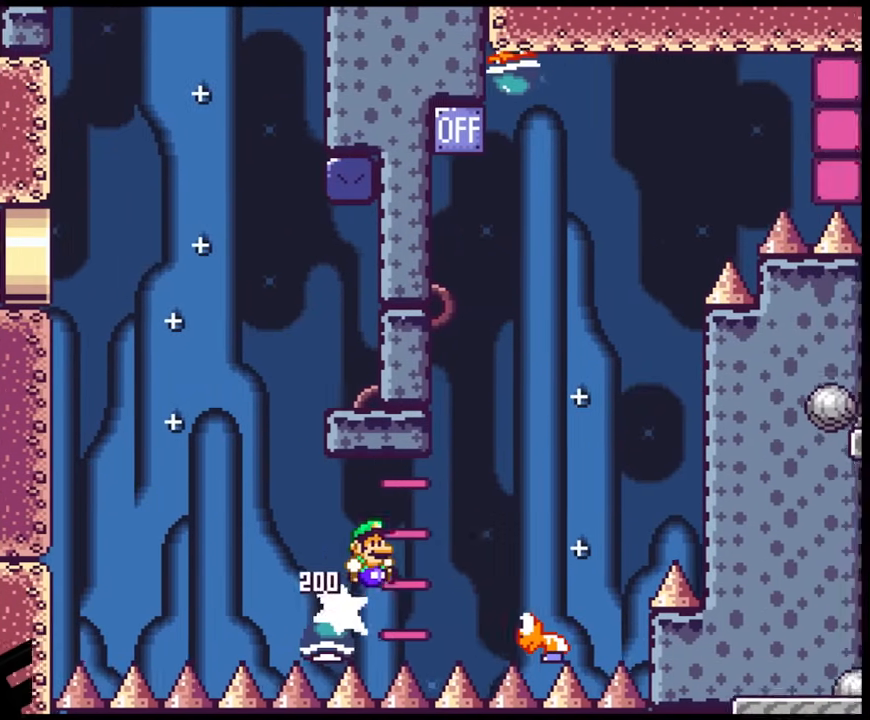
{"buttons": ["B", "Y", "DPAD_RIGHT"], "events": [[117, "B", "down"]]}
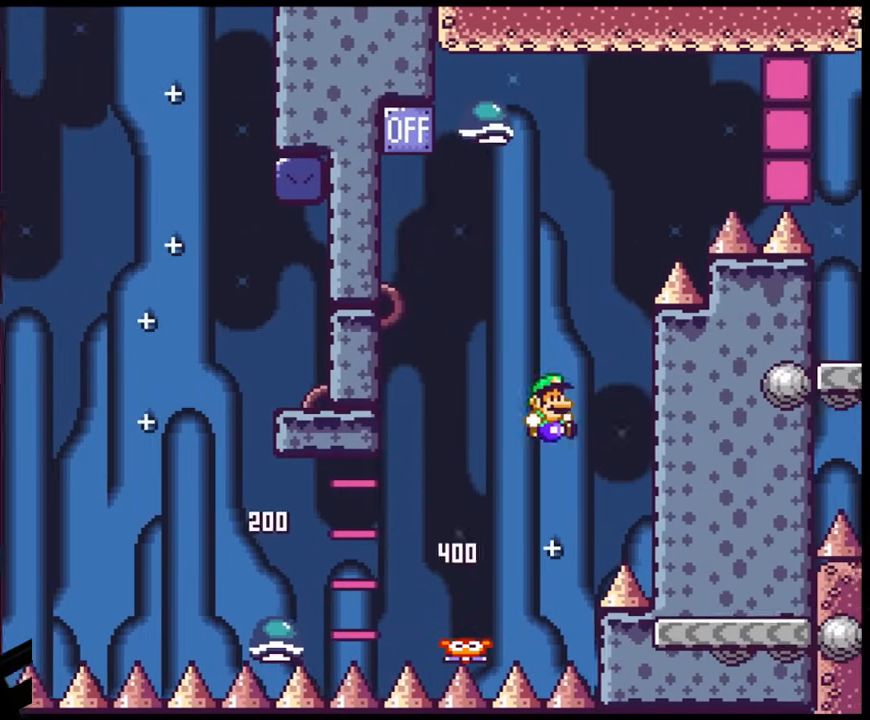
{"buttons": ["B", "Y"], "events": [[100, "DPAD_DOWN", "down"], [117, "DPAD_LEFT", "down"], [117, "DPAD_RIGHT", "up"], [150, "DPAD_DOWN", "up"], [367, "DPAD_LEFT", "up"]]}
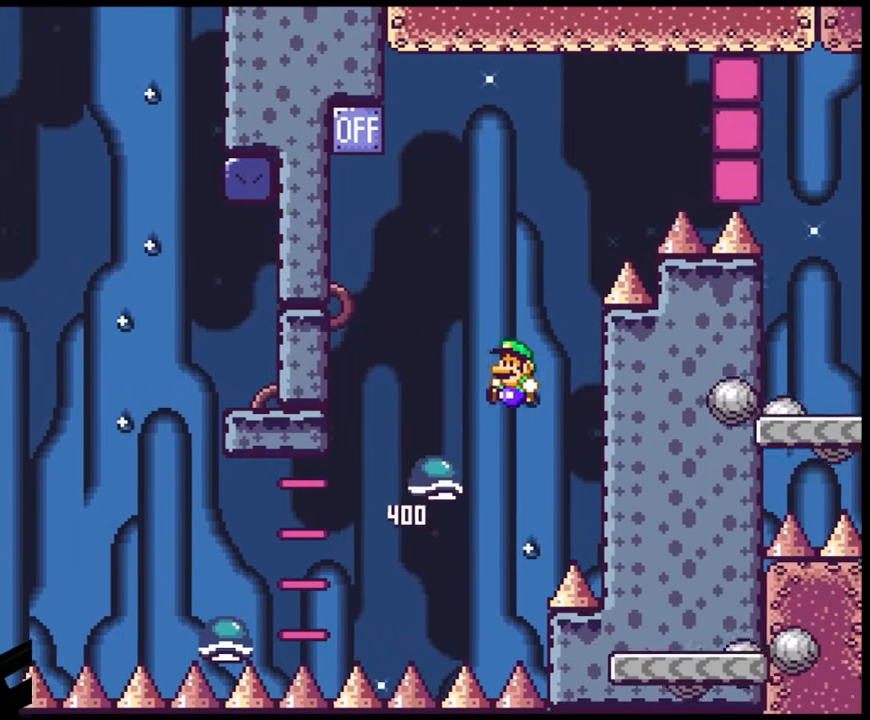
{"buttons": ["B", "Y", "DPAD_RIGHT"], "events": [[100, "DPAD_LEFT", "down"], [233, "DPAD_LEFT", "up"], [283, "DPAD_RIGHT", "down"]]}
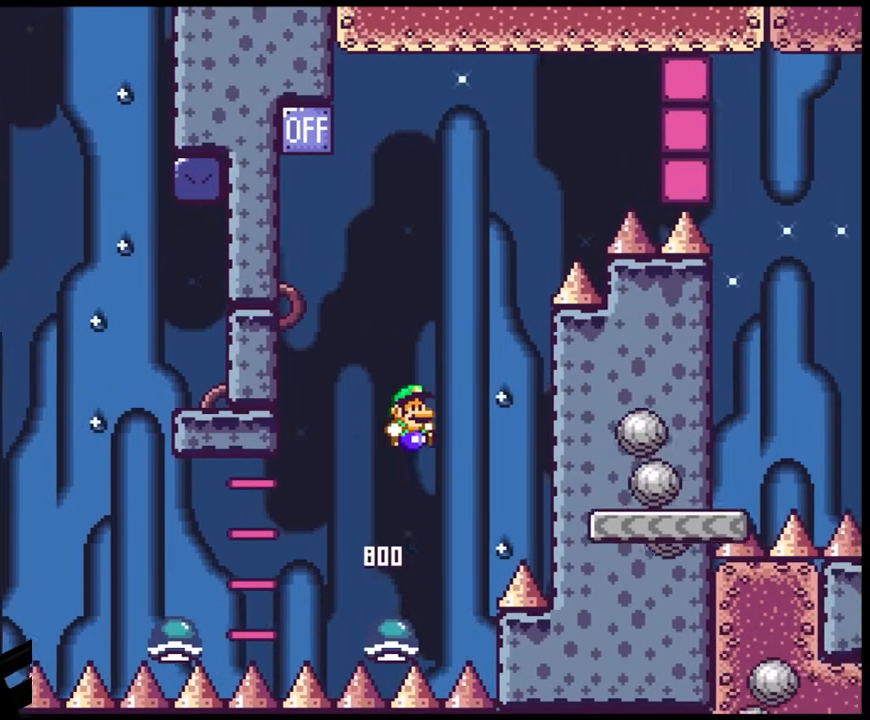
{"buttons": ["B", "Y", "DPAD_LEFT"], "events": [[17, "DPAD_RIGHT", "up"], [417, "DPAD_LEFT", "down"]]}
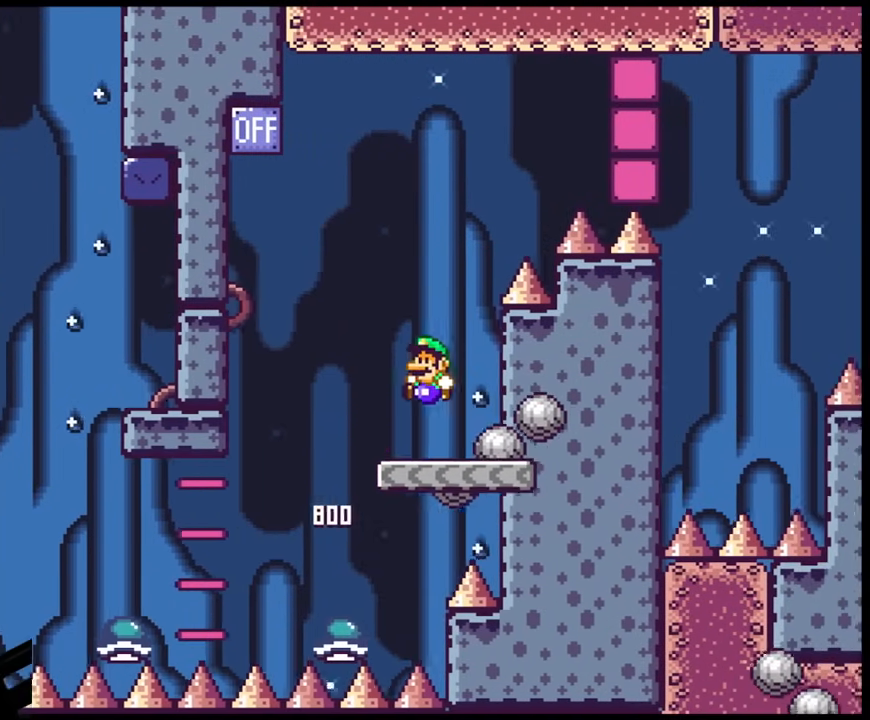
{"buttons": ["B", "Y", "DPAD_RIGHT"], "events": [[33, "B", "up"], [267, "B", "down"], [383, "DPAD_LEFT", "up"], [450, "DPAD_RIGHT", "down"]]}
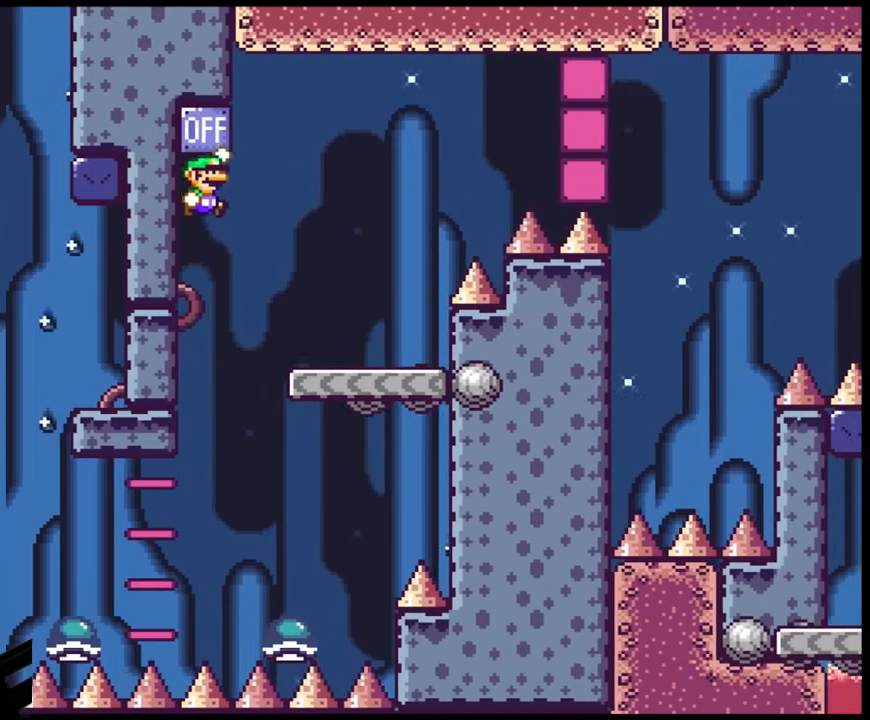
{"buttons": ["Y", "DPAD_RIGHT"], "events": [[317, "B", "up"]]}
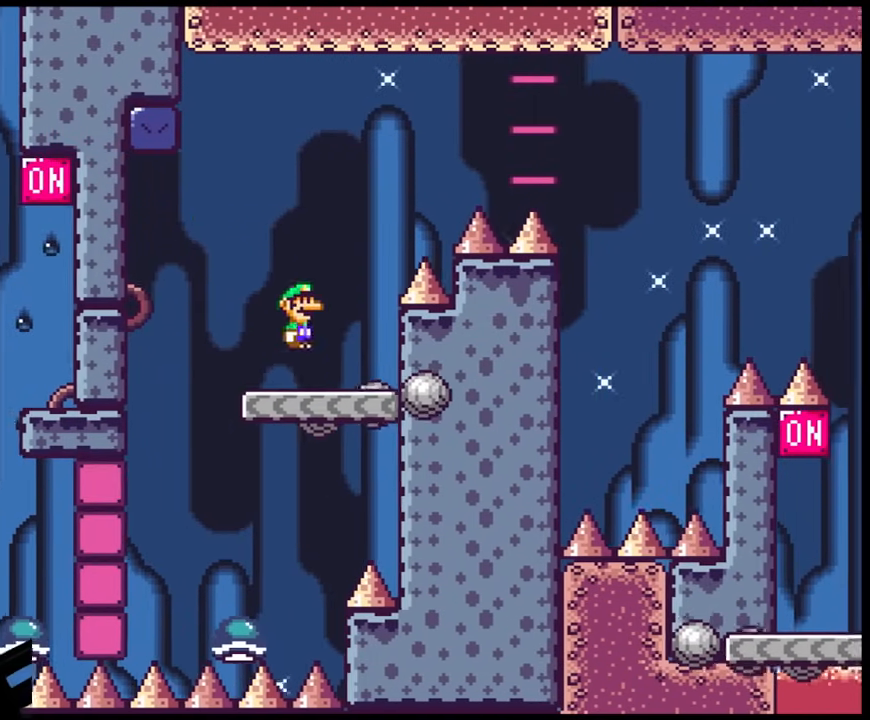
{"buttons": ["B", "Y", "DPAD_RIGHT"], "events": [[17, "B", "down"]]}
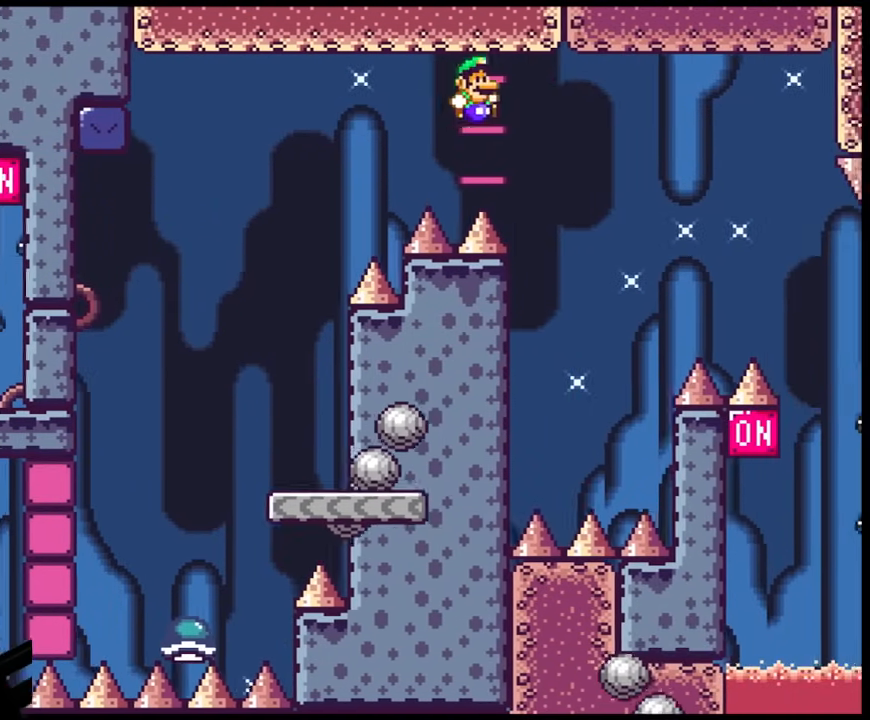
{"buttons": ["B", "Y", "DPAD_LEFT"], "events": [[233, "DPAD_DOWN", "down"], [233, "DPAD_RIGHT", "up"], [250, "DPAD_DOWN", "up"], [250, "DPAD_LEFT", "down"]]}
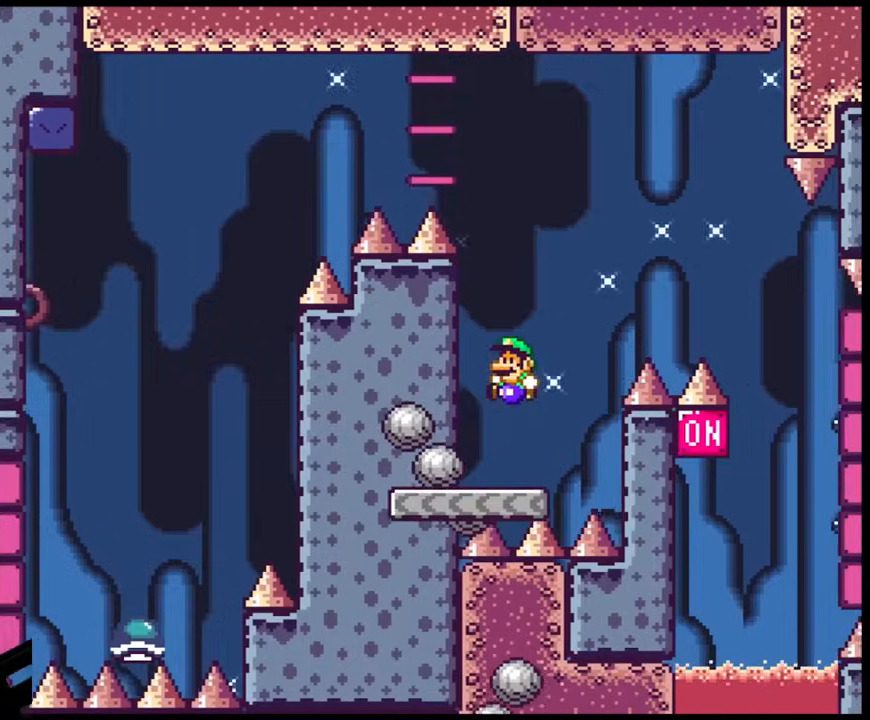
{"buttons": ["X"], "events": [[183, "B", "up"], [200, "DPAD_LEFT", "up"], [217, "DPAD_RIGHT", "down"], [317, "DPAD_RIGHT", "up"], [317, "X", "down"], [317, "Y", "up"]]}
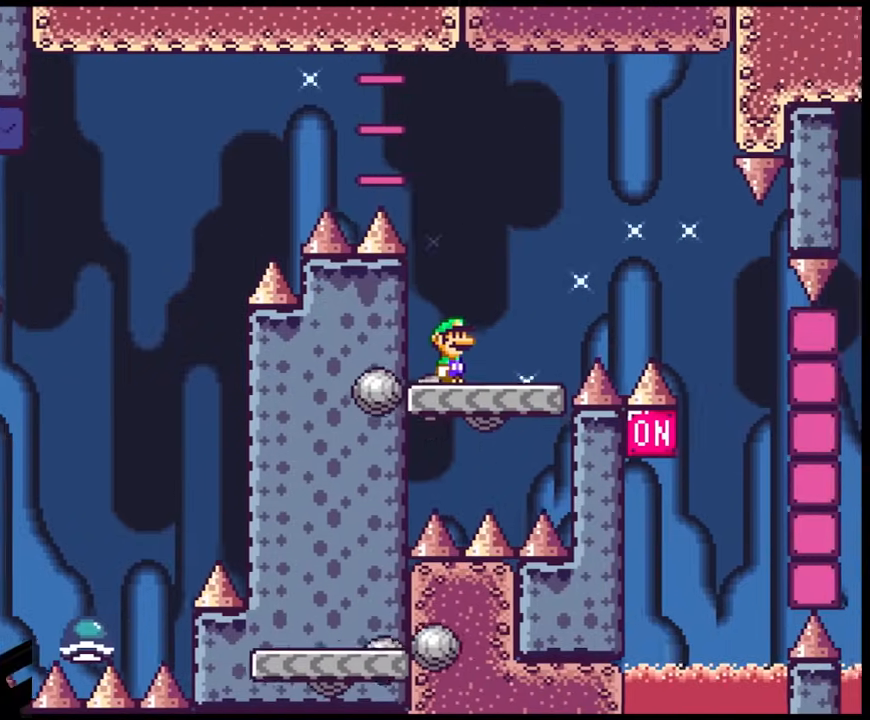
{"buttons": ["X"], "events": []}
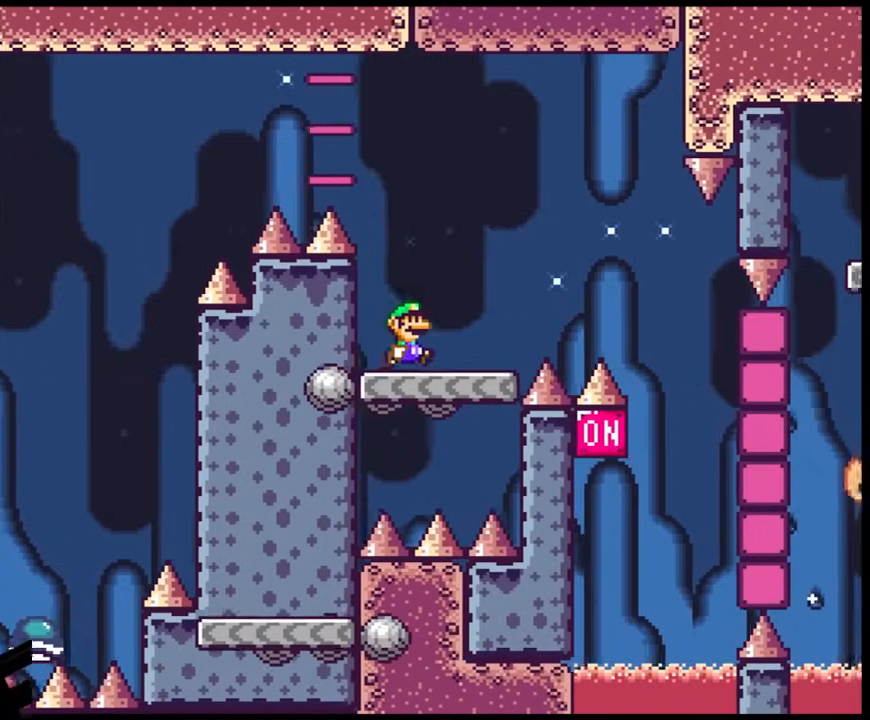
{"buttons": ["A", "X", "DPAD_RIGHT"], "events": [[33, "DPAD_RIGHT", "down"], [233, "A", "down"], [400, "A", "up"], [483, "A", "down"]]}
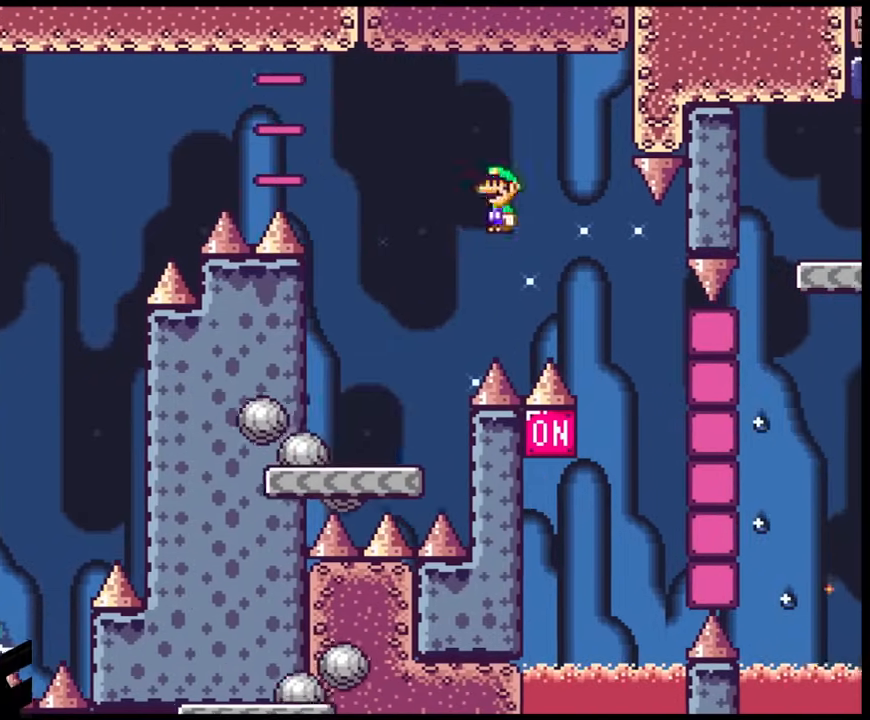
{"buttons": ["A", "X", "DPAD_LEFT"], "events": [[317, "DPAD_DOWN", "down"], [317, "DPAD_LEFT", "down"], [317, "DPAD_RIGHT", "up"], [333, "DPAD_DOWN", "up"]]}
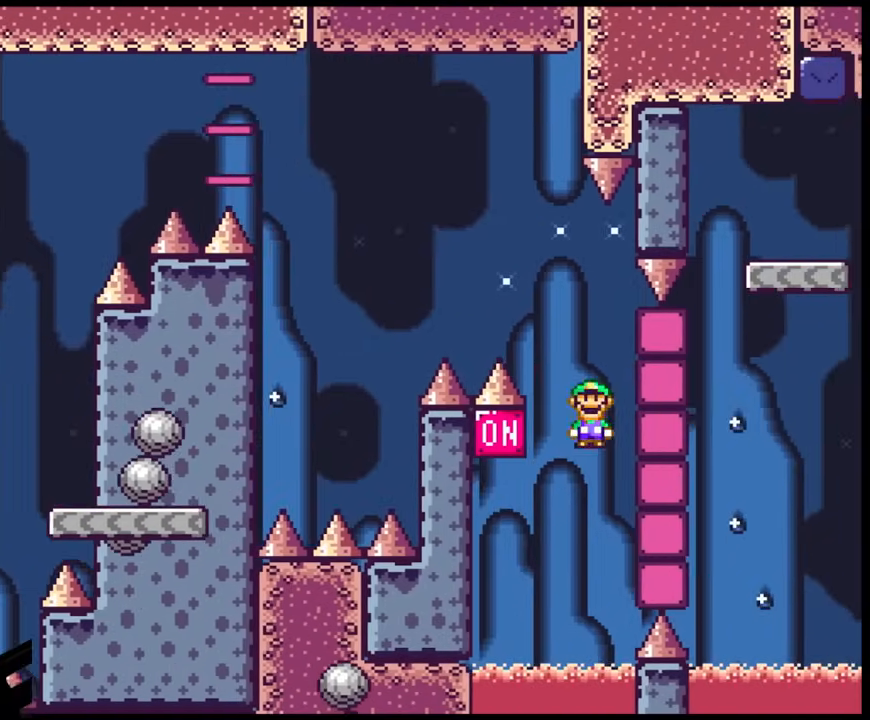
{"buttons": ["B", "Y", "DPAD_LEFT"], "events": [[400, "A", "up"], [400, "Y", "down"], [433, "B", "down"], [433, "X", "up"]]}
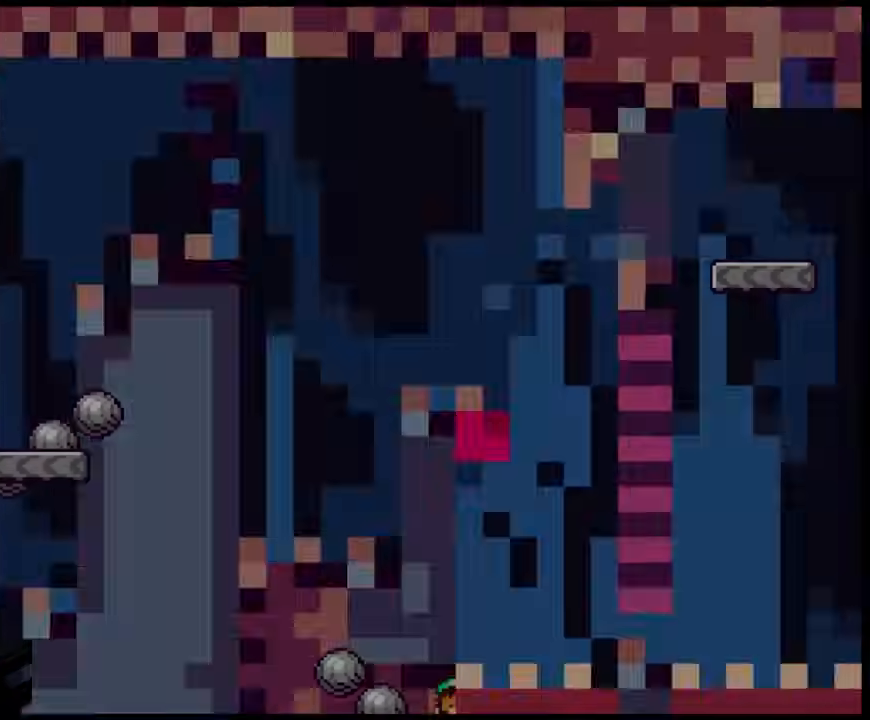
{"buttons": ["Y"], "events": [[283, "DPAD_LEFT", "up"], [417, "B", "up"]]}
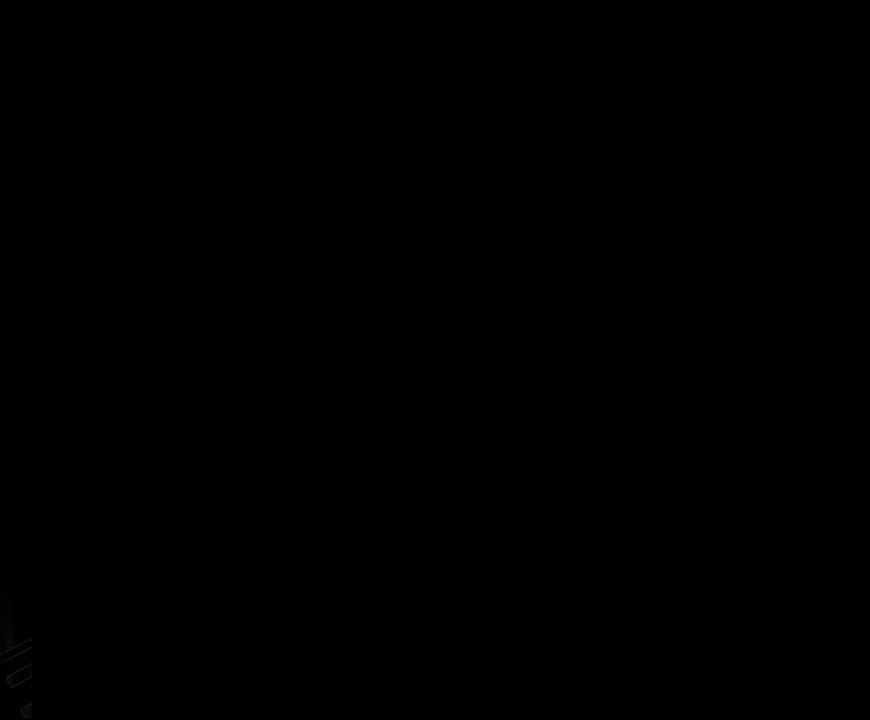
{"buttons": [], "events": [[83, "Y", "up"]]}
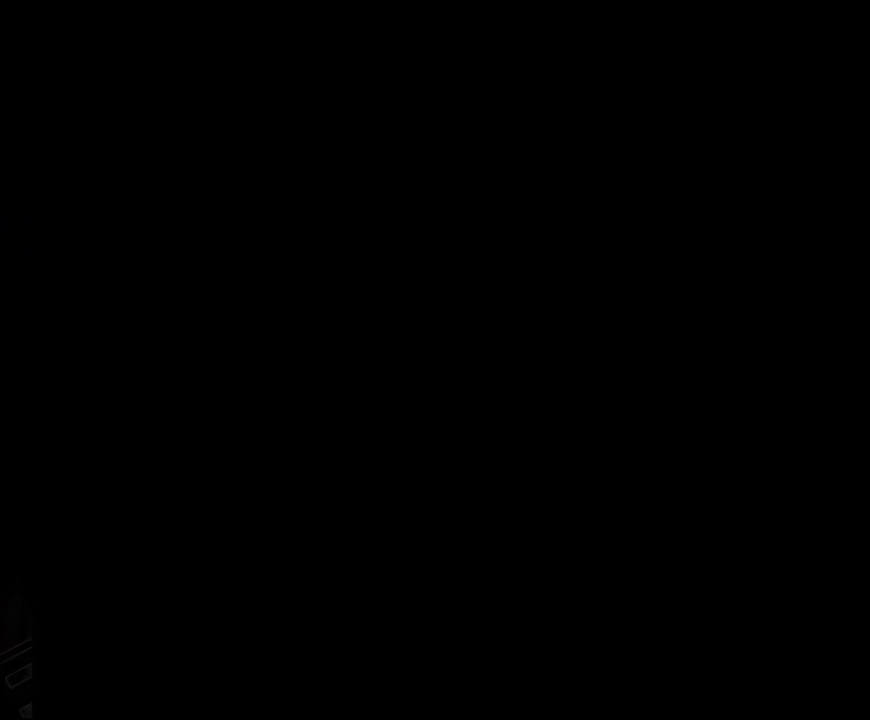
{"buttons": ["B", "Y", "DPAD_RIGHT"], "events": [[283, "Y", "down"], [300, "DPAD_RIGHT", "down"], [433, "B", "down"]]}
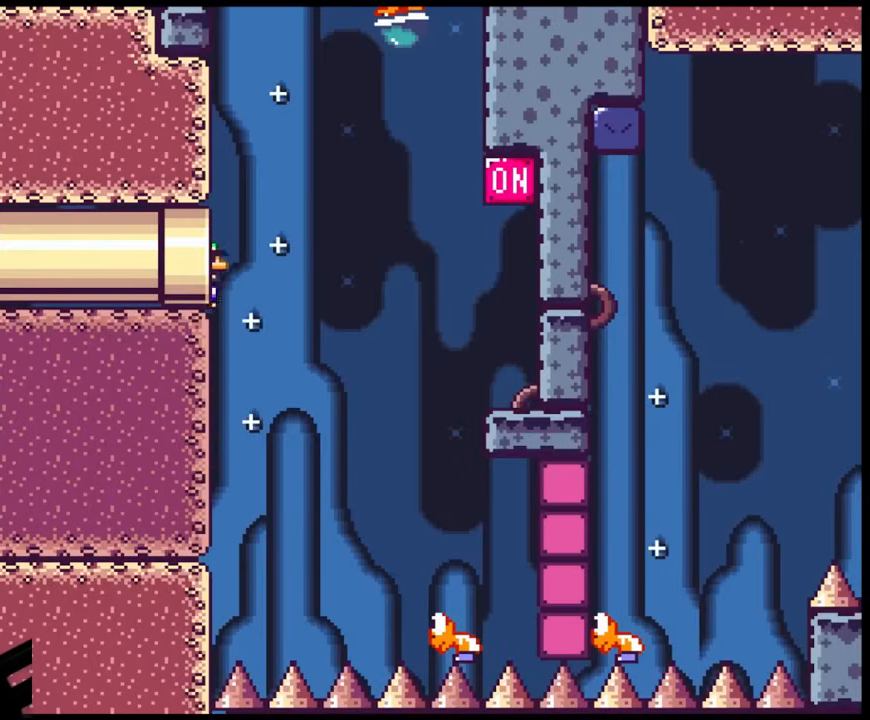
{"buttons": ["B", "Y", "DPAD_RIGHT"], "events": []}
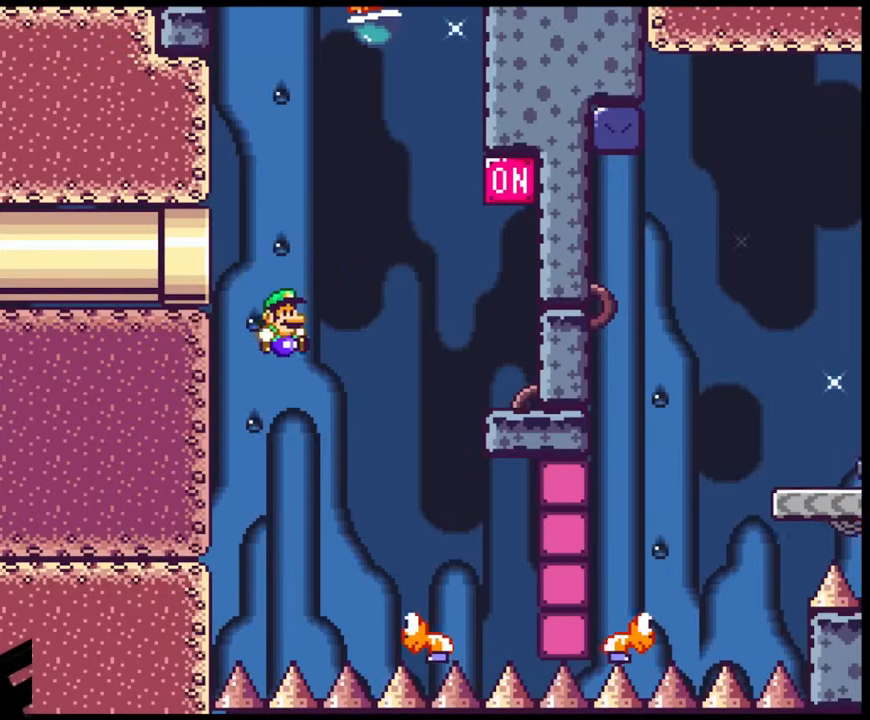
{"buttons": ["B", "Y", "DPAD_RIGHT"], "events": [[283, "DPAD_DOWN", "down"], [283, "DPAD_RIGHT", "up"], [317, "DPAD_LEFT", "down"], [333, "DPAD_DOWN", "up"], [467, "DPAD_LEFT", "up"], [500, "DPAD_RIGHT", "down"]]}
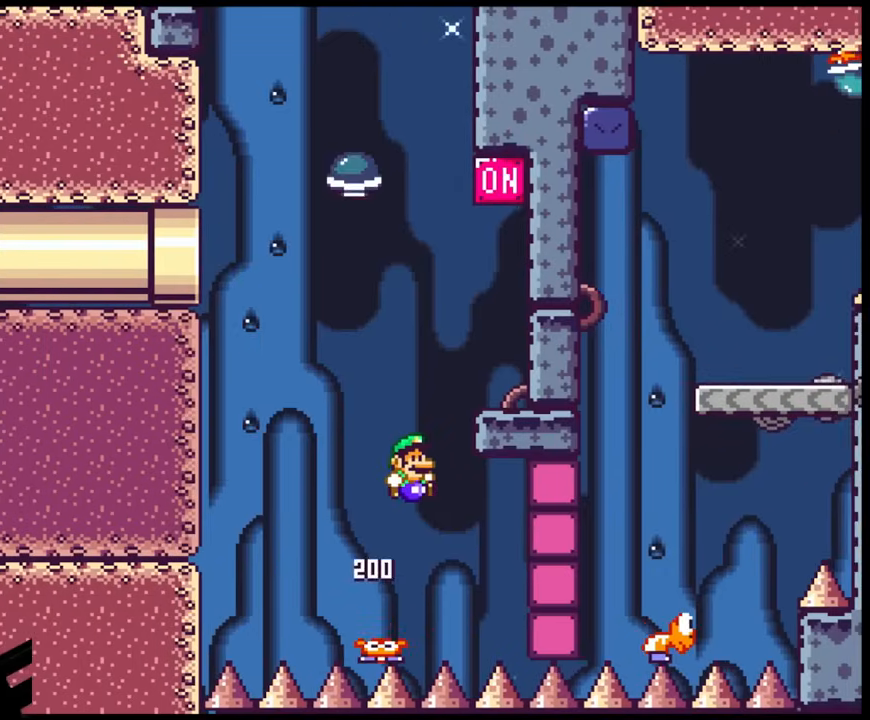
{"buttons": ["B", "Y", "DPAD_RIGHT"], "events": [[183, "B", "up"], [467, "B", "down"]]}
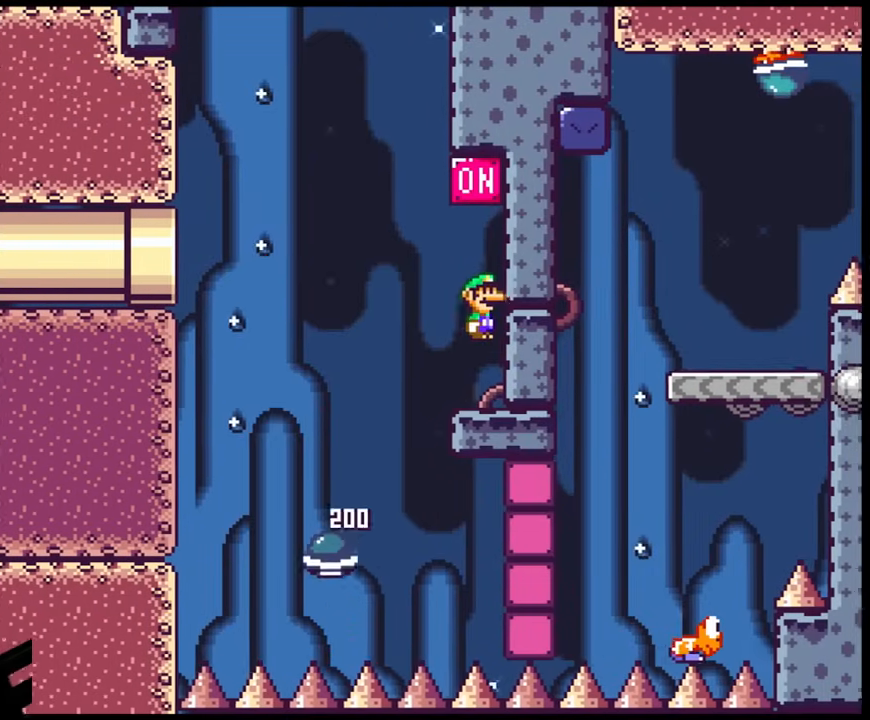
{"buttons": ["Y", "DPAD_LEFT"], "events": [[17, "DPAD_RIGHT", "up"], [233, "B", "up"], [367, "DPAD_LEFT", "down"]]}